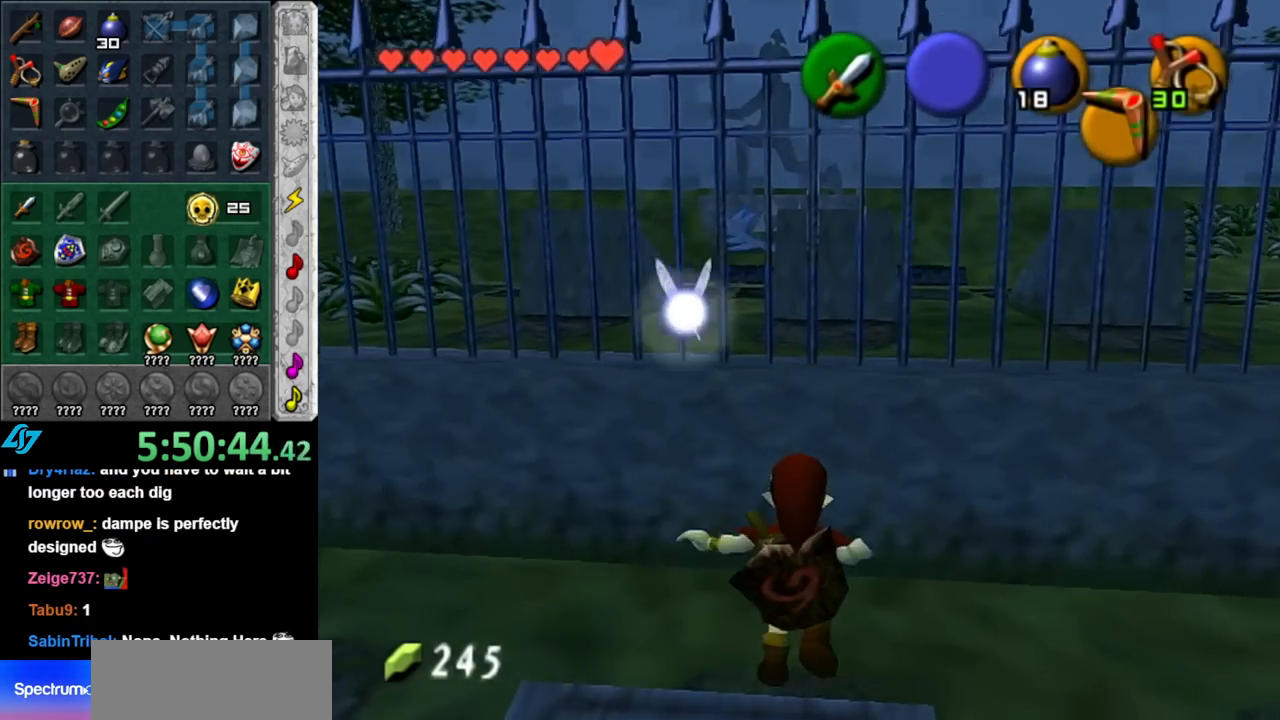
Gameplay with a controller (Nintendo layout); each line is a JSON object with the inputs held at the frame after it. "events" lists button and stick changes between this image and that frame as [ms after this image, input, new state], when the widget could be followed in between. Not read: L3 R3.
{"buttons": ["A"], "left_stick": "center", "right_stick": "center", "events": [[317, "A", "down"], [367, "left_stick", "center"]]}
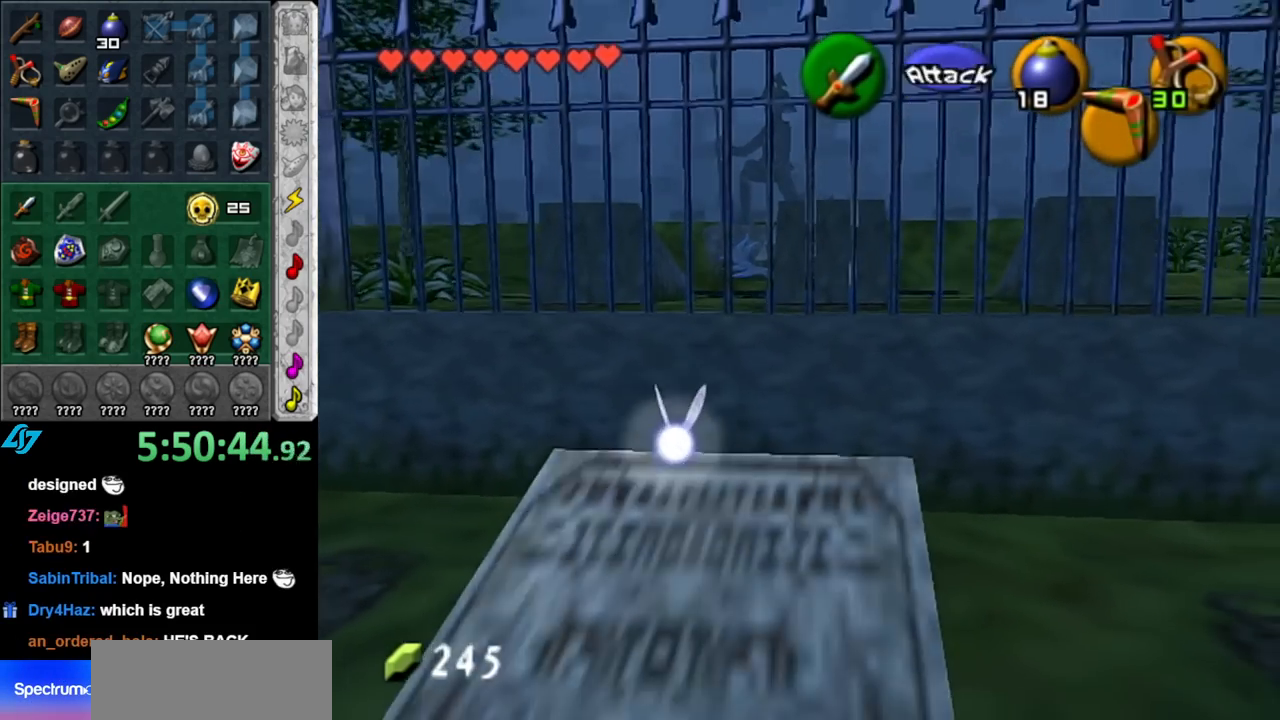
{"buttons": ["A"], "left_stick": "down", "right_stick": "center", "events": [[67, "left_stick", "down"]]}
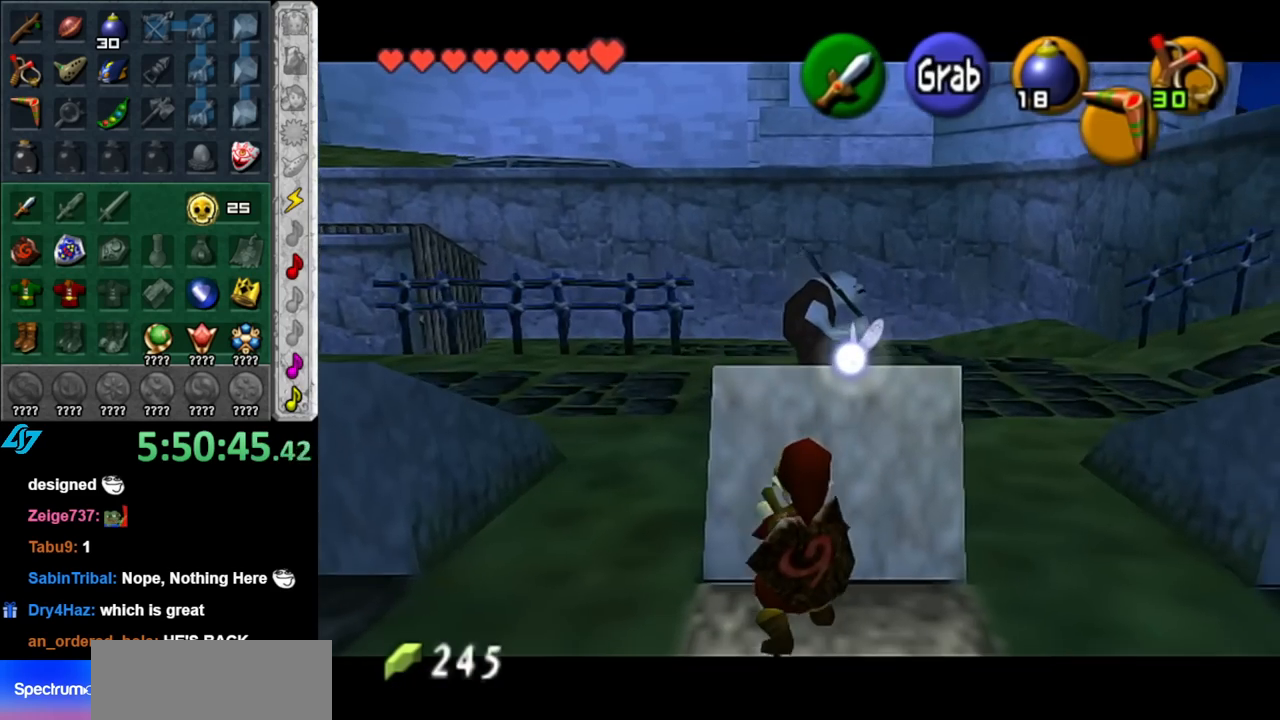
{"buttons": ["A"], "left_stick": "down", "right_stick": "center", "events": []}
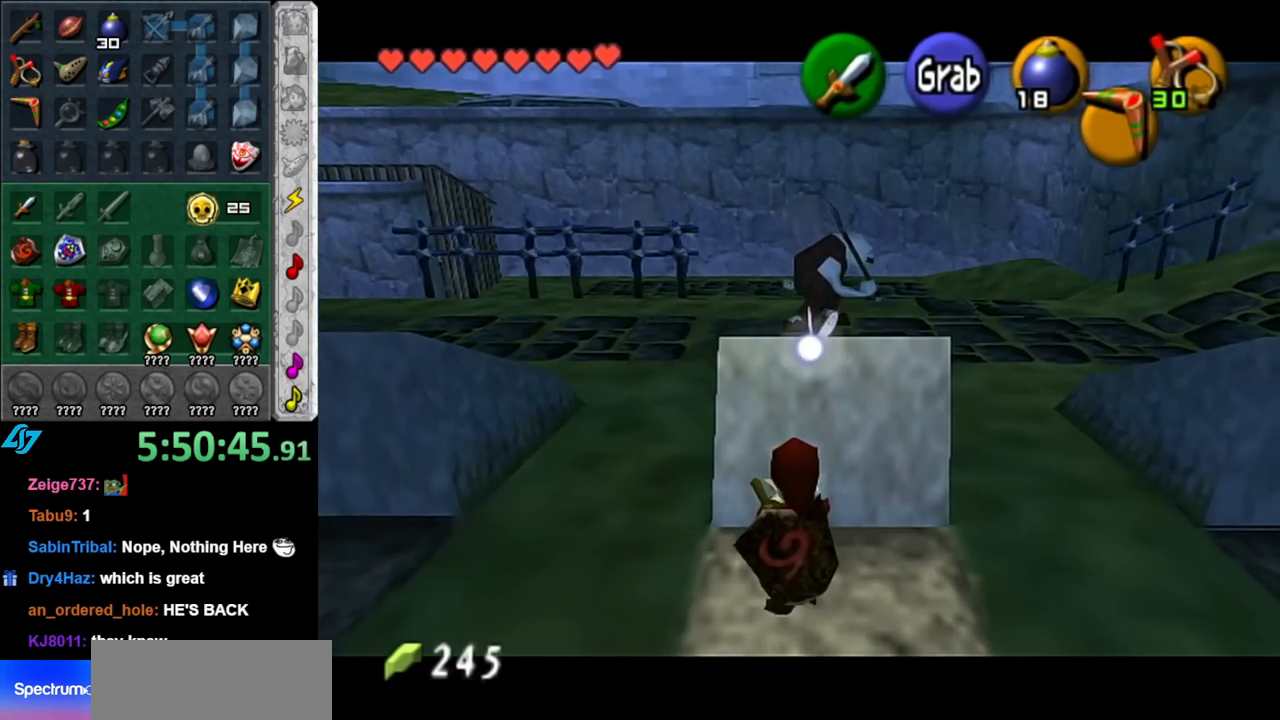
{"buttons": [], "left_stick": "down", "right_stick": "center", "events": [[250, "A", "up"]]}
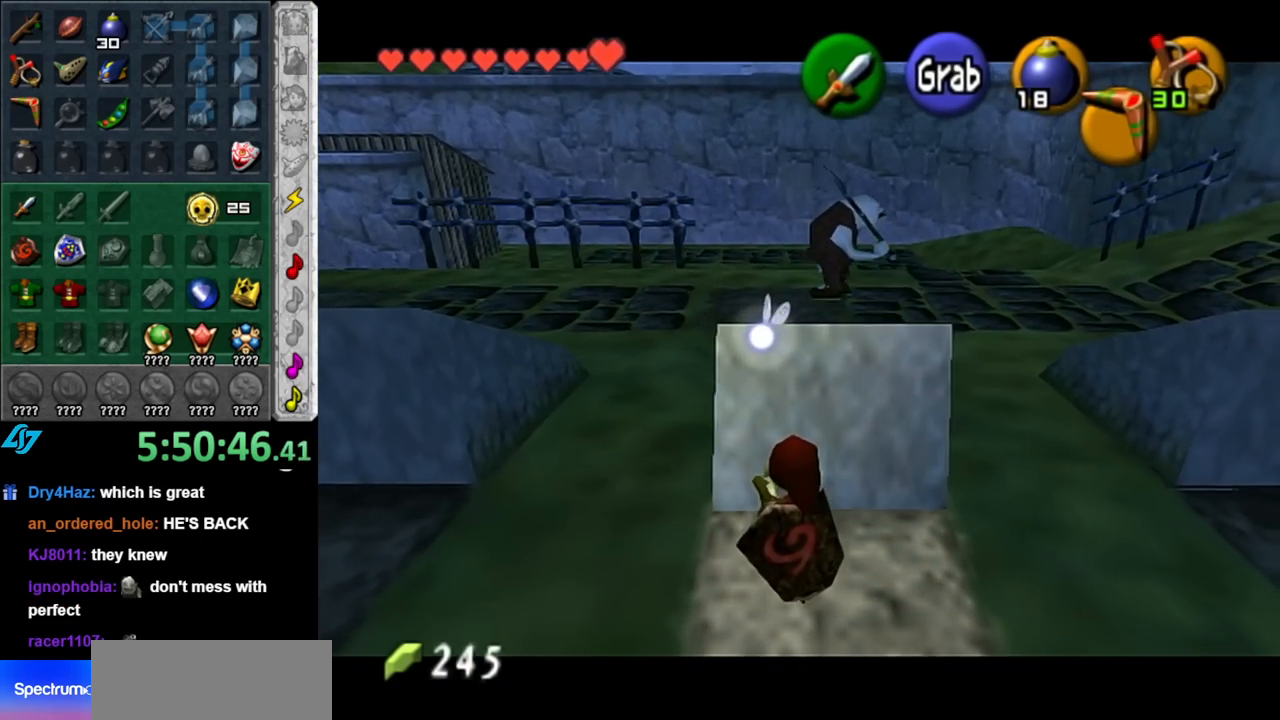
{"buttons": [], "left_stick": "center", "right_stick": "center", "events": [[150, "left_stick", "center"]]}
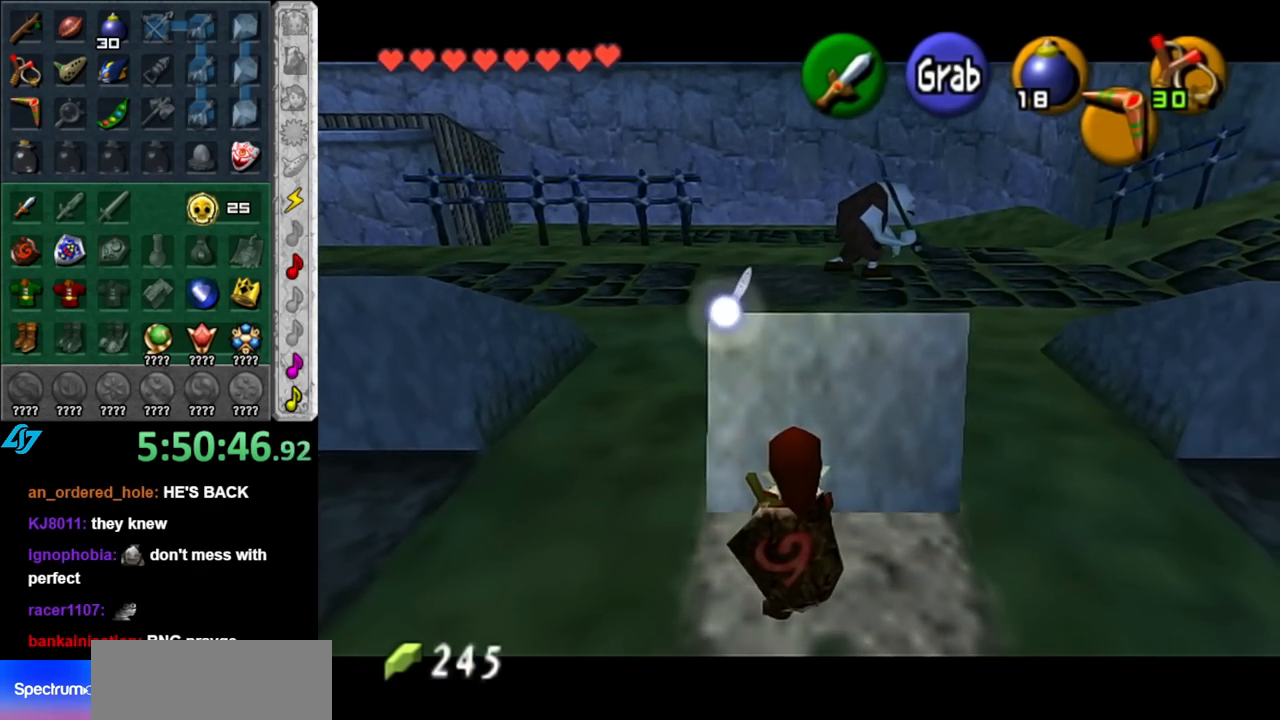
{"buttons": [], "left_stick": "up-left", "right_stick": "center", "events": [[33, "left_stick", "up-left"]]}
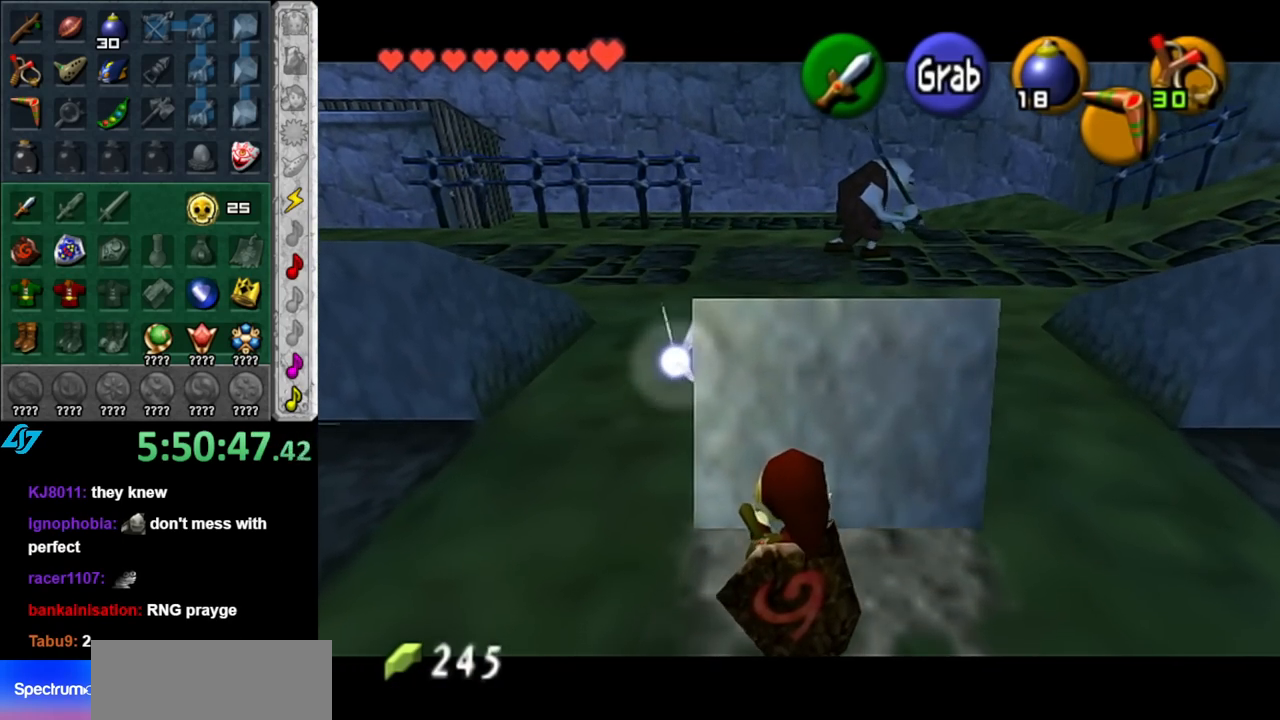
{"buttons": [], "left_stick": "up-left", "right_stick": "center", "events": []}
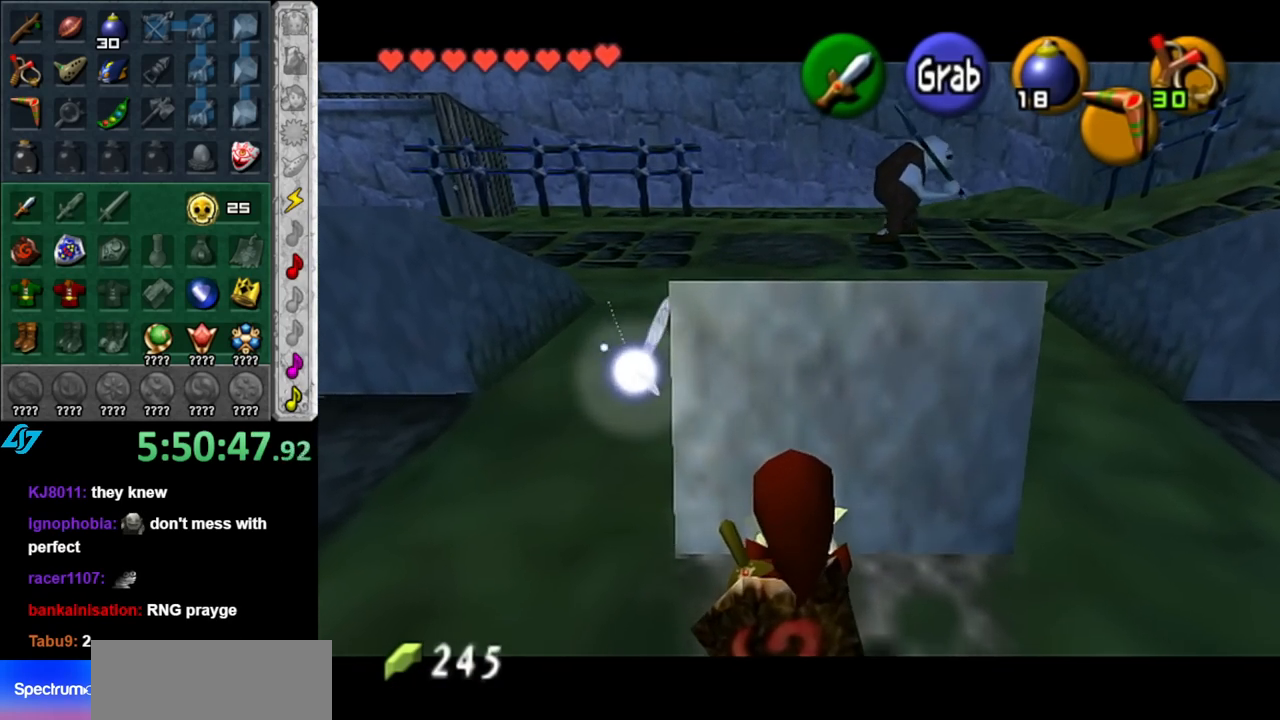
{"buttons": [], "left_stick": "up-left", "right_stick": "center", "events": []}
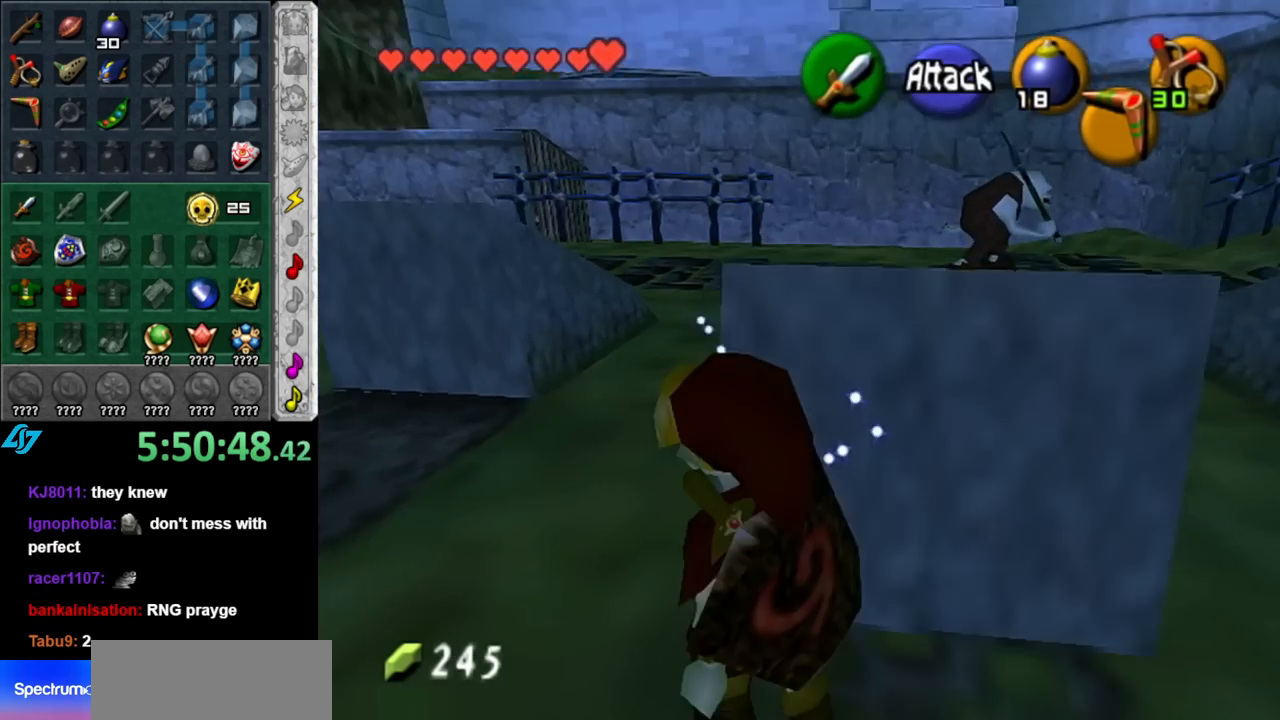
{"buttons": [], "left_stick": "up-left", "right_stick": "center", "events": []}
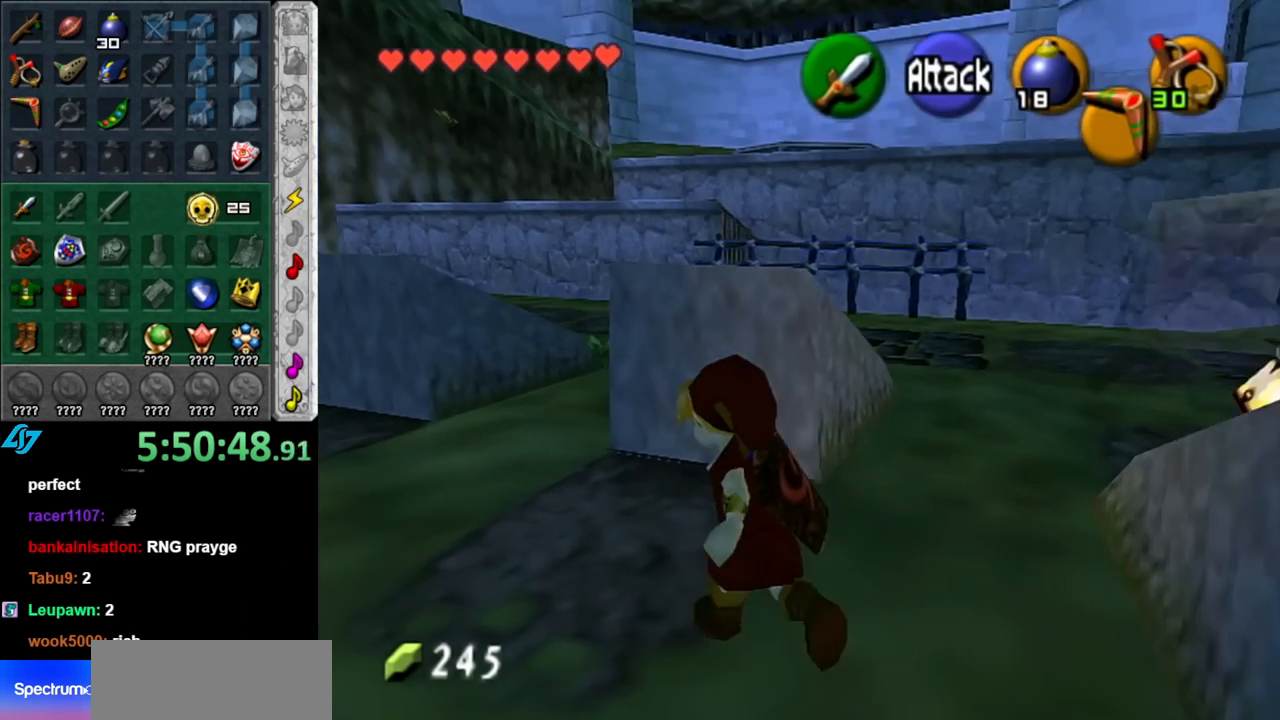
{"buttons": [], "left_stick": "up-left", "right_stick": "center", "events": [[317, "left_stick", "up"], [467, "left_stick", "up-left"]]}
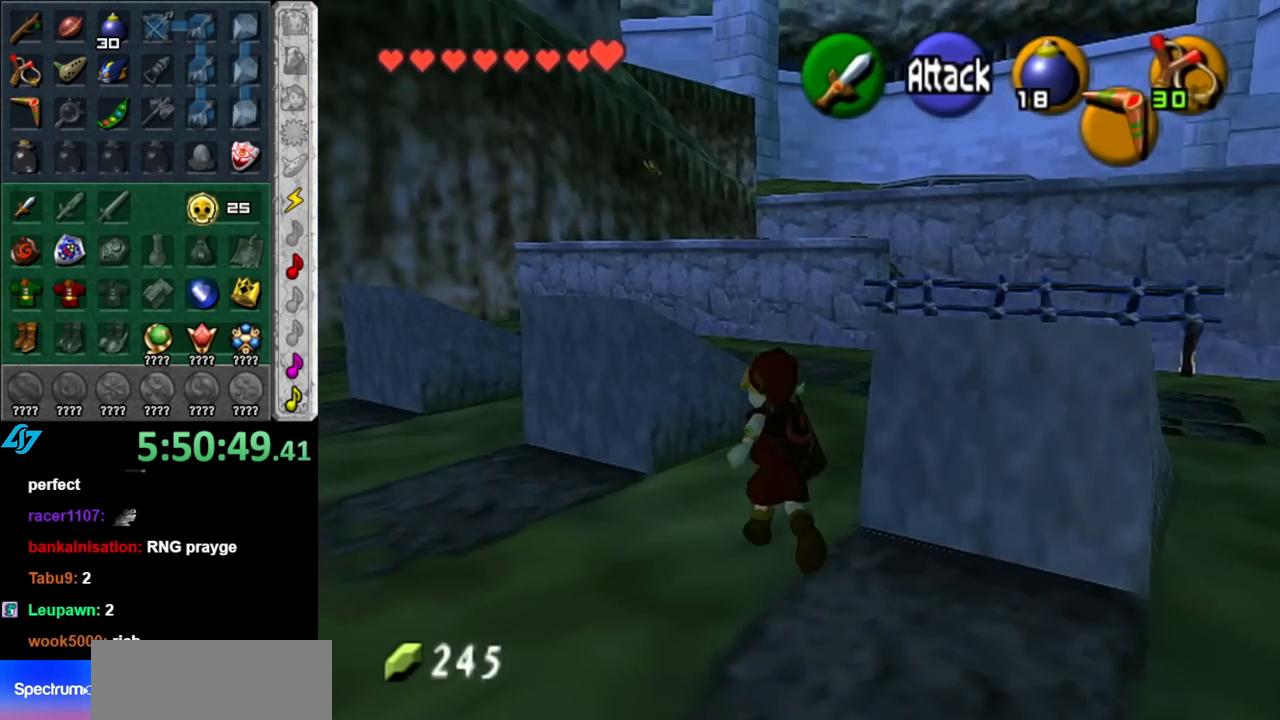
{"buttons": [], "left_stick": "center", "right_stick": "center", "events": [[33, "left_stick", "left"], [150, "left_stick", "down-left"], [367, "left_stick", "center"]]}
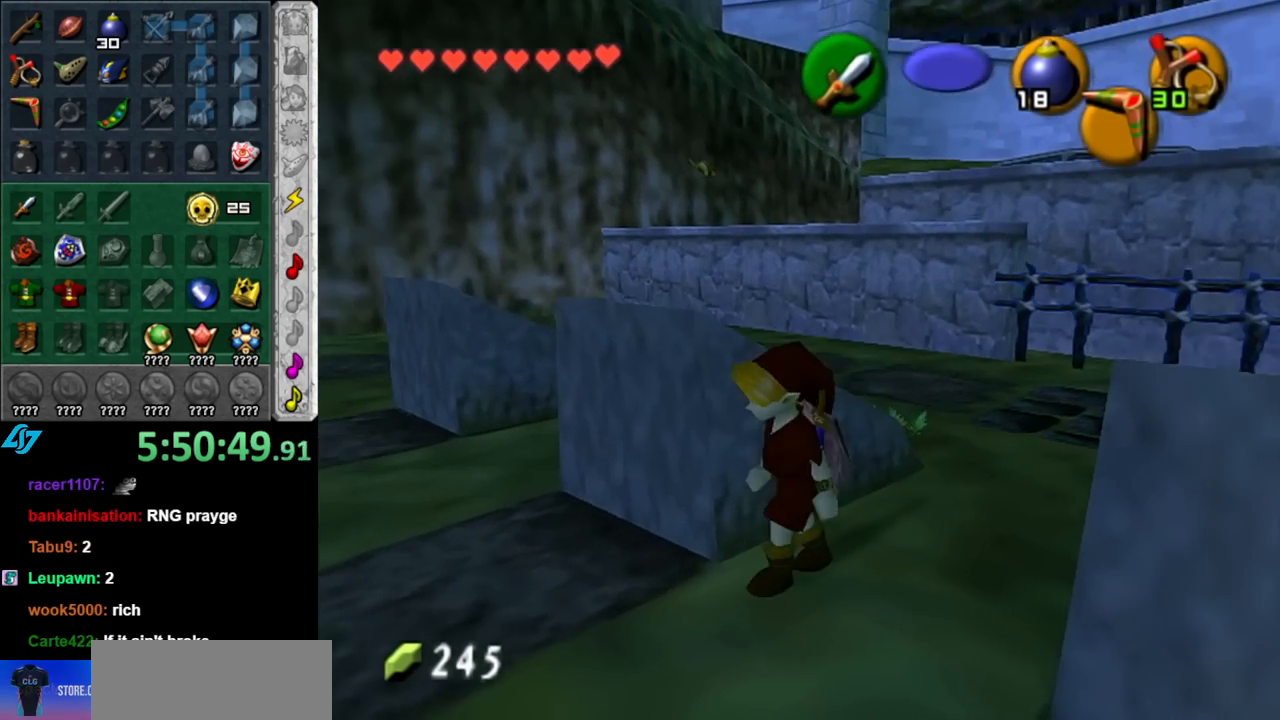
{"buttons": [], "left_stick": "up-right", "right_stick": "center", "events": [[67, "left_stick", "down-left"], [217, "left_stick", "up-left"], [333, "left_stick", "up-right"]]}
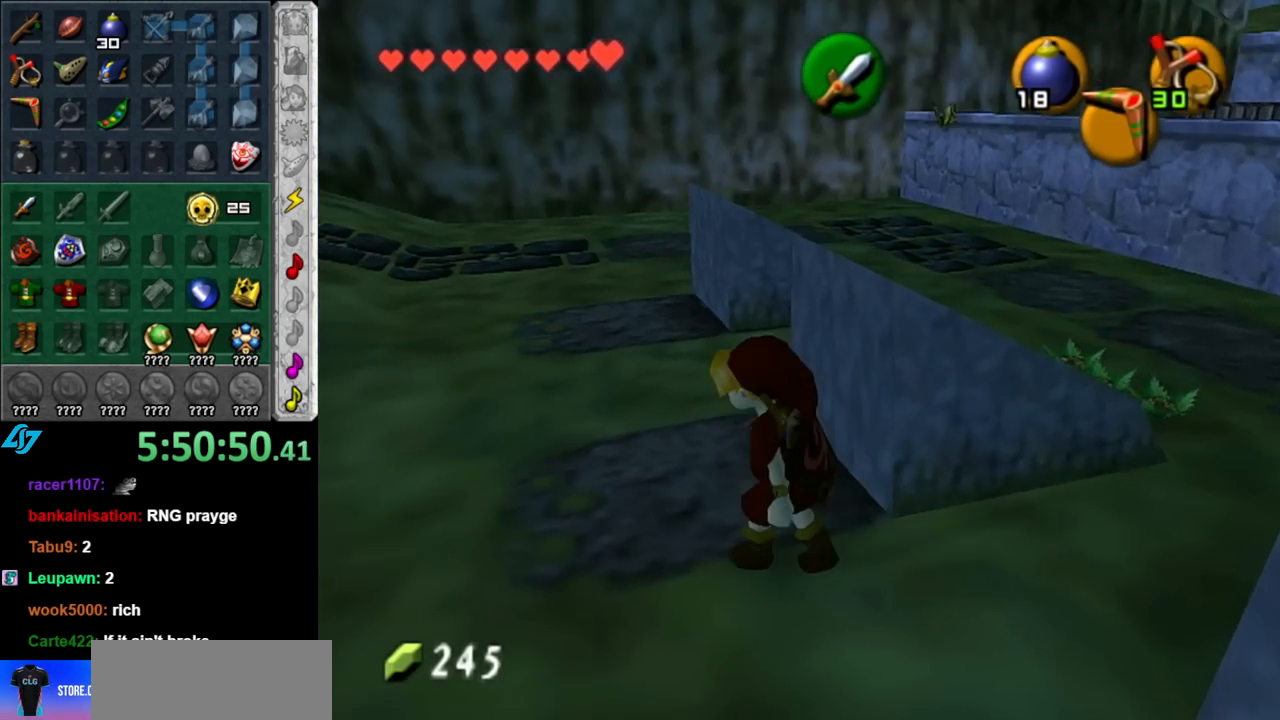
{"buttons": ["A"], "left_stick": "down", "right_stick": "center", "events": [[33, "left_stick", "right"], [217, "A", "down"], [250, "left_stick", "center"], [467, "left_stick", "down"]]}
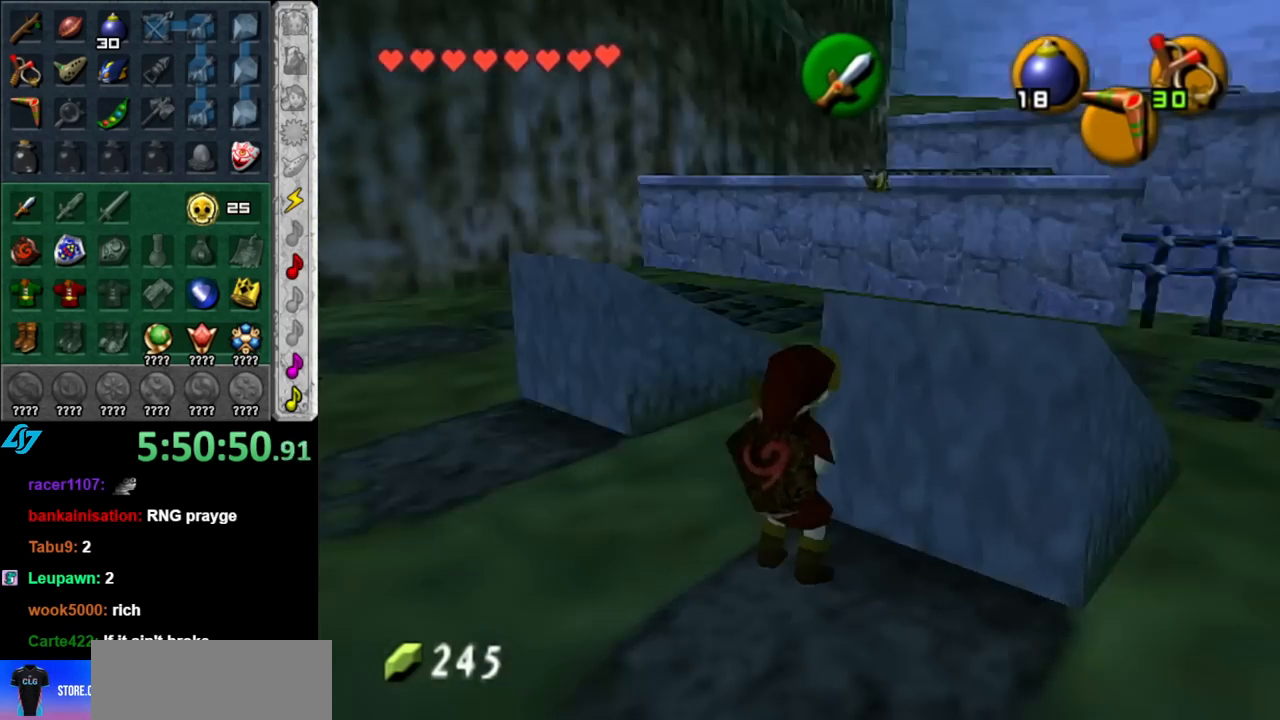
{"buttons": ["A"], "left_stick": "down", "right_stick": "center", "events": []}
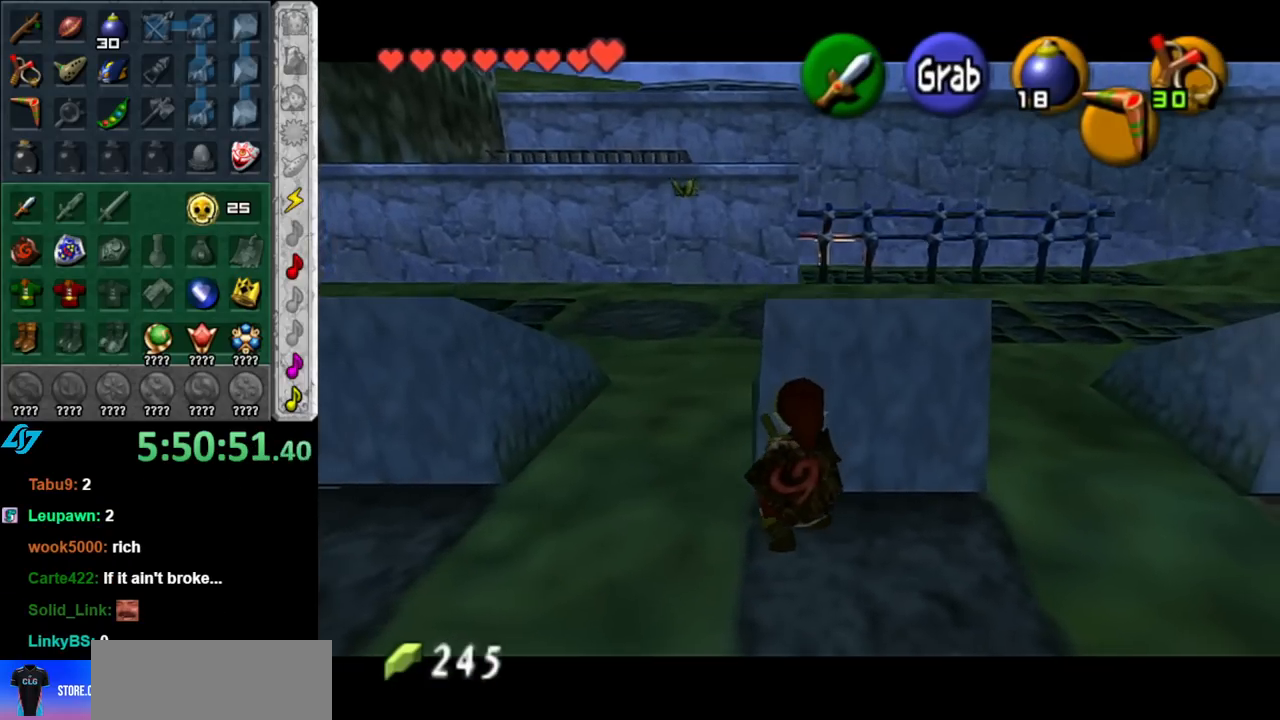
{"buttons": [], "left_stick": "center", "right_stick": "center", "events": [[433, "left_stick", "center"], [467, "A", "up"]]}
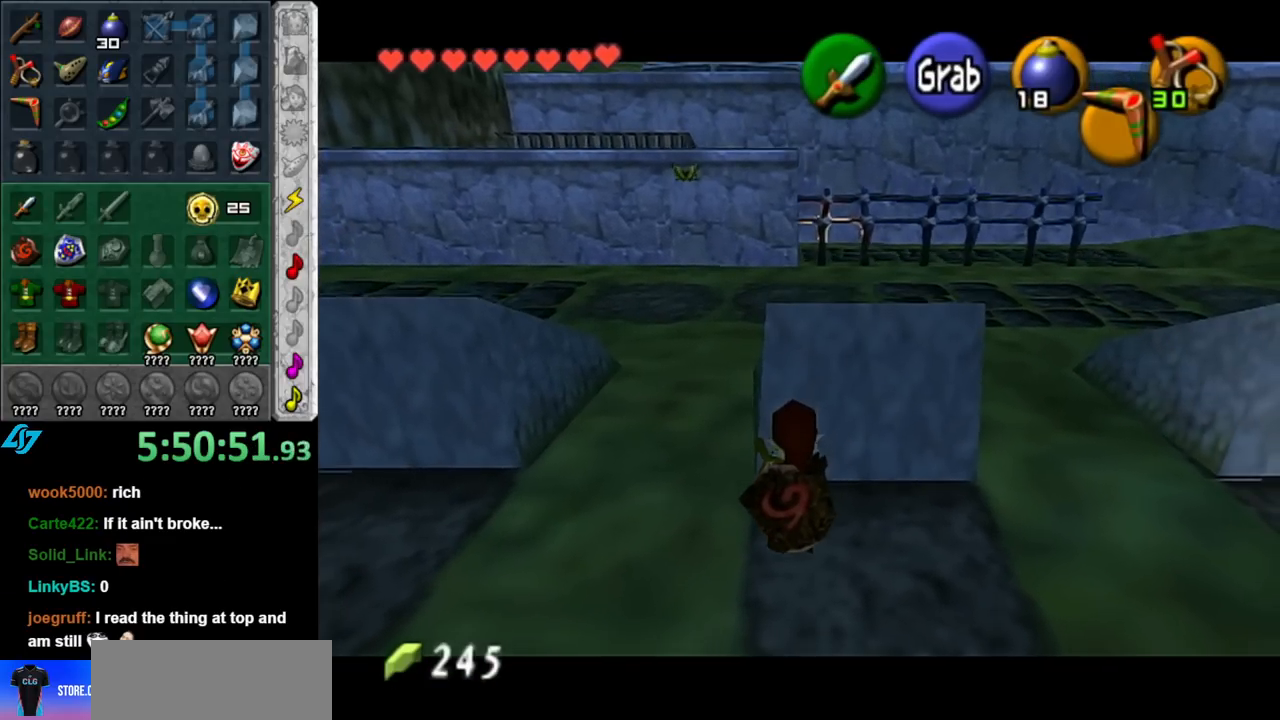
{"buttons": [], "left_stick": "up-left", "right_stick": "center", "events": [[183, "left_stick", "up-left"]]}
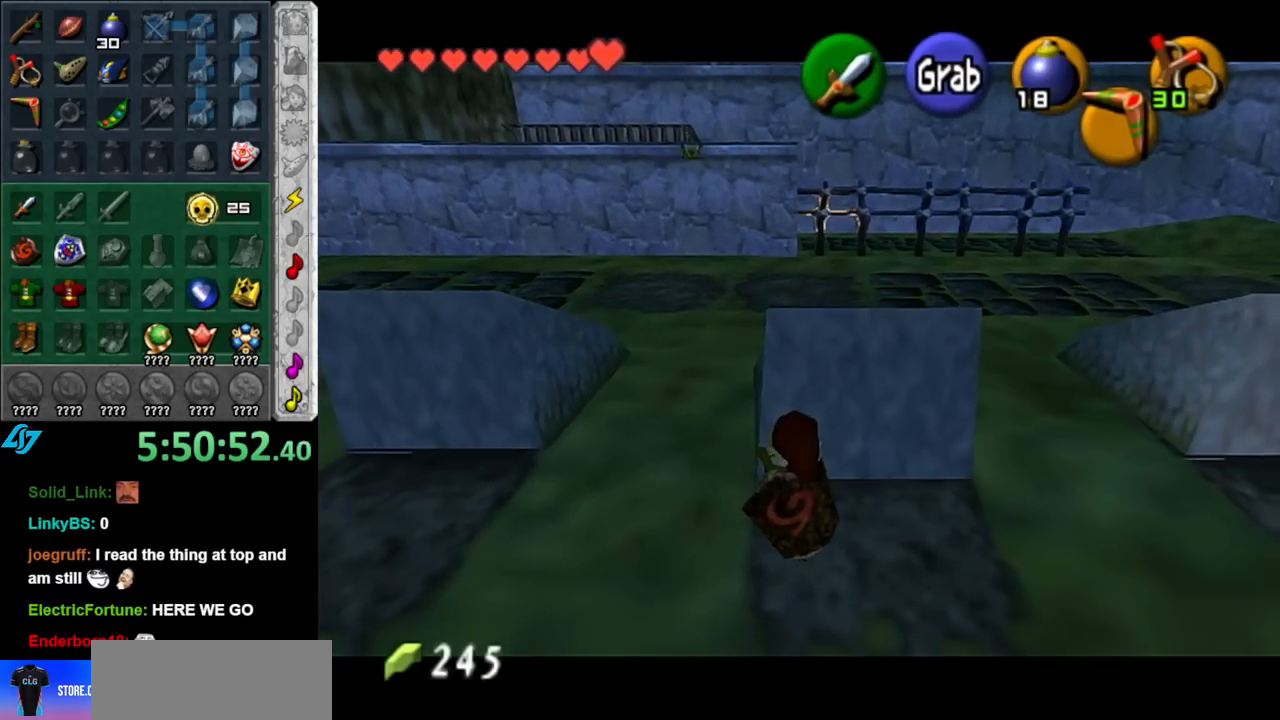
{"buttons": [], "left_stick": "up-left", "right_stick": "center", "events": []}
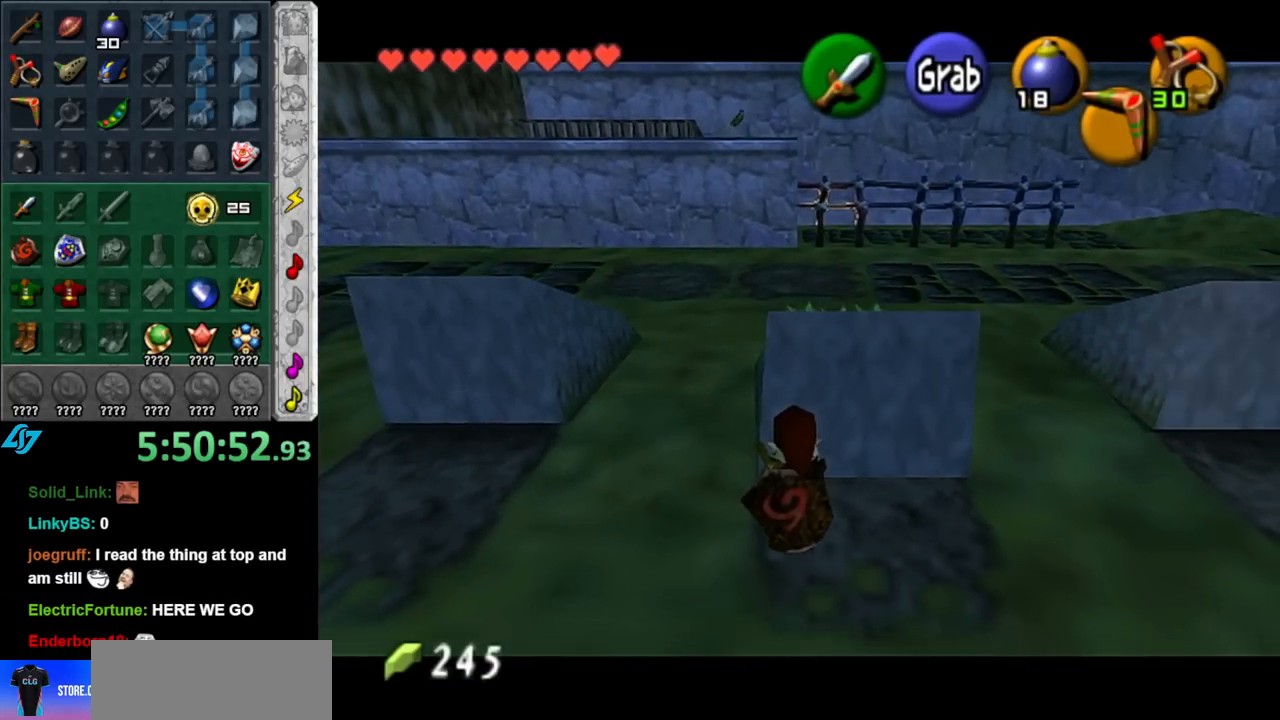
{"buttons": [], "left_stick": "up-left", "right_stick": "center", "events": []}
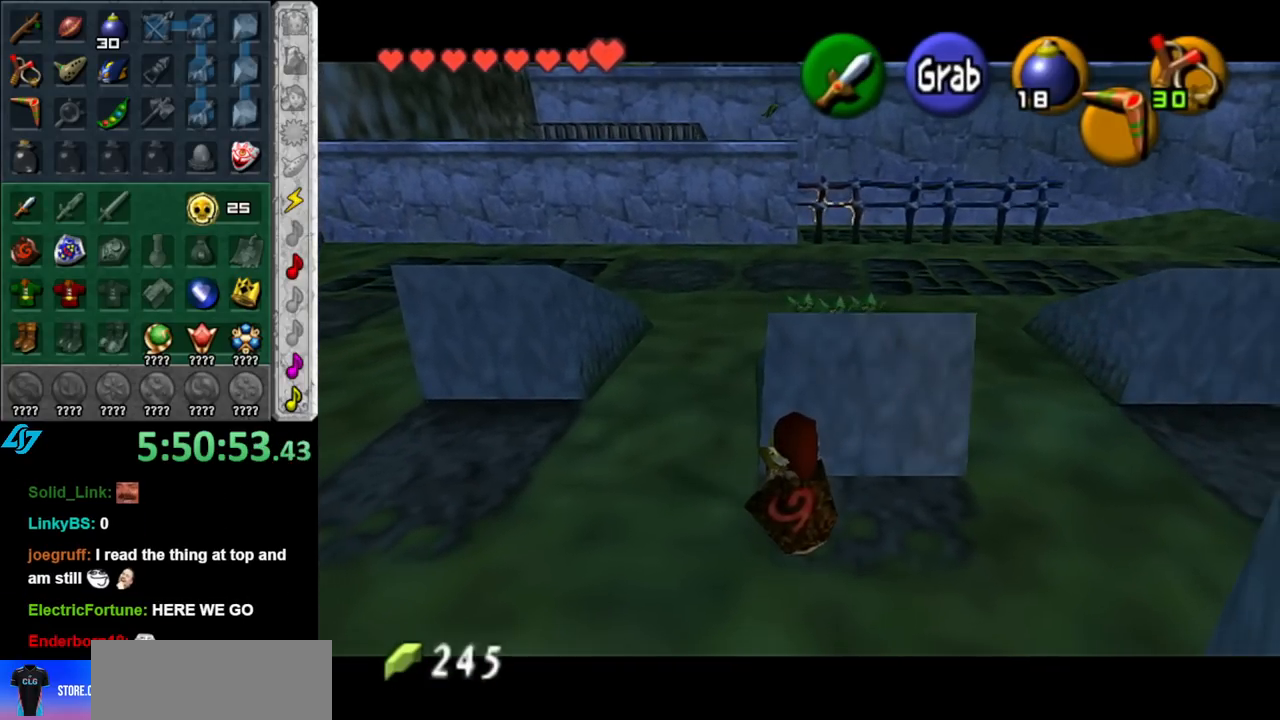
{"buttons": [], "left_stick": "up-left", "right_stick": "center", "events": []}
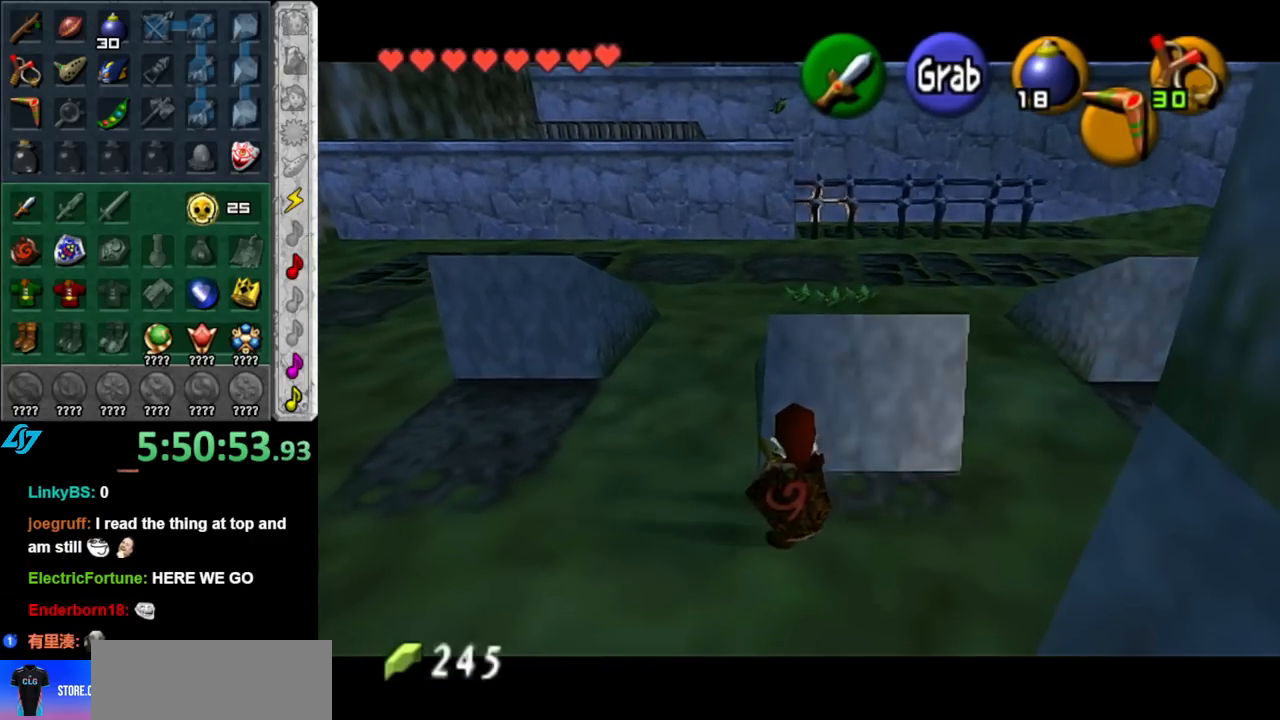
{"buttons": [], "left_stick": "up", "right_stick": "center", "events": [[367, "left_stick", "up"]]}
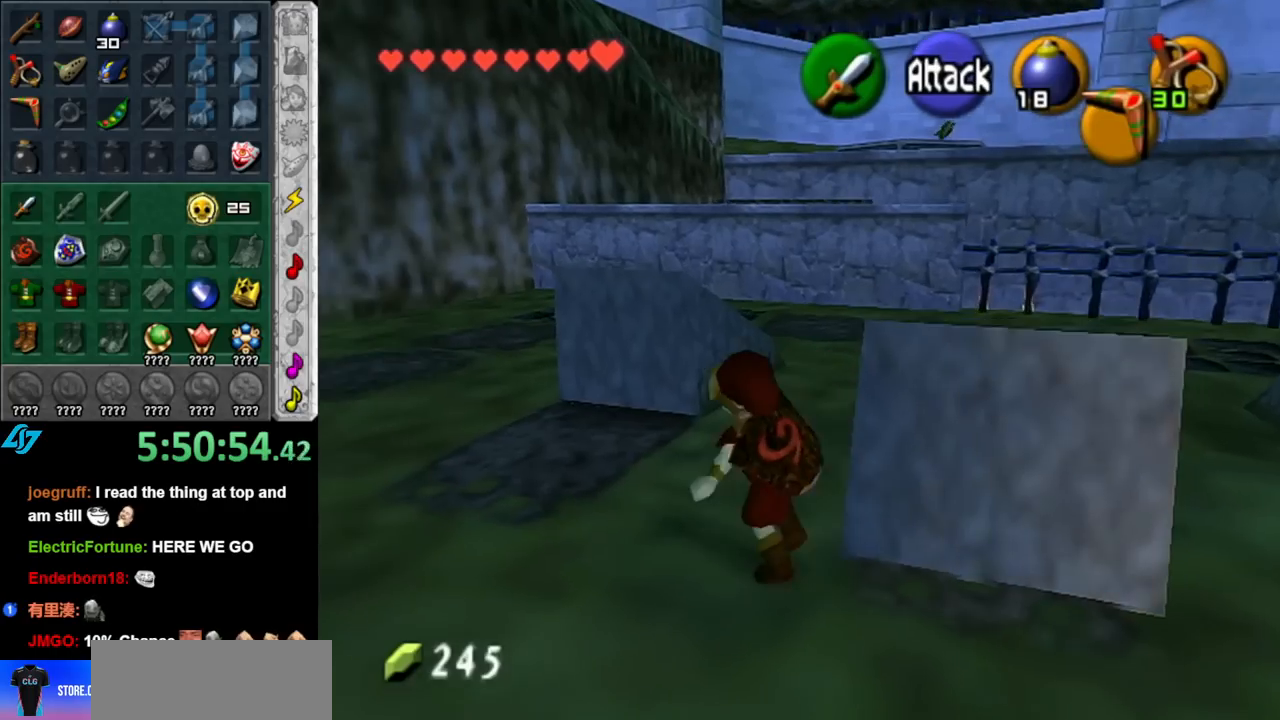
{"buttons": [], "left_stick": "right", "right_stick": "center", "events": [[150, "left_stick", "up-right"], [400, "left_stick", "right"]]}
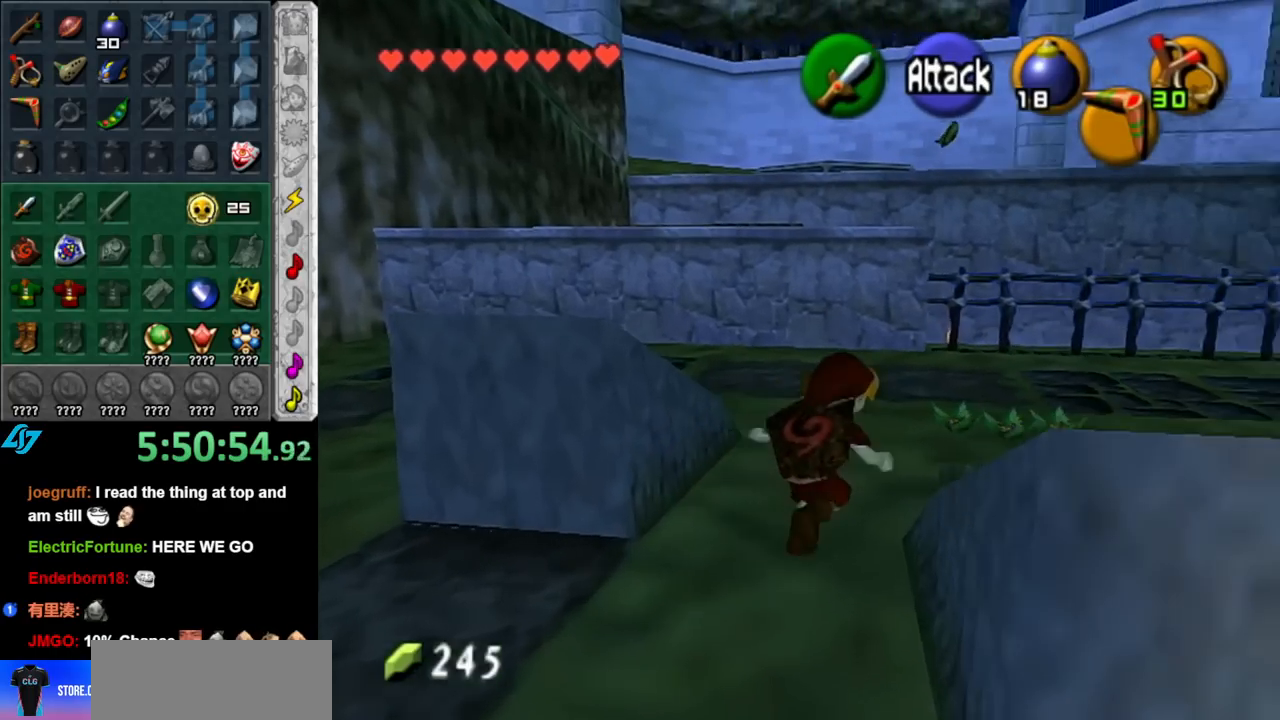
{"buttons": [], "left_stick": "center", "right_stick": "center", "events": [[133, "left_stick", "center"]]}
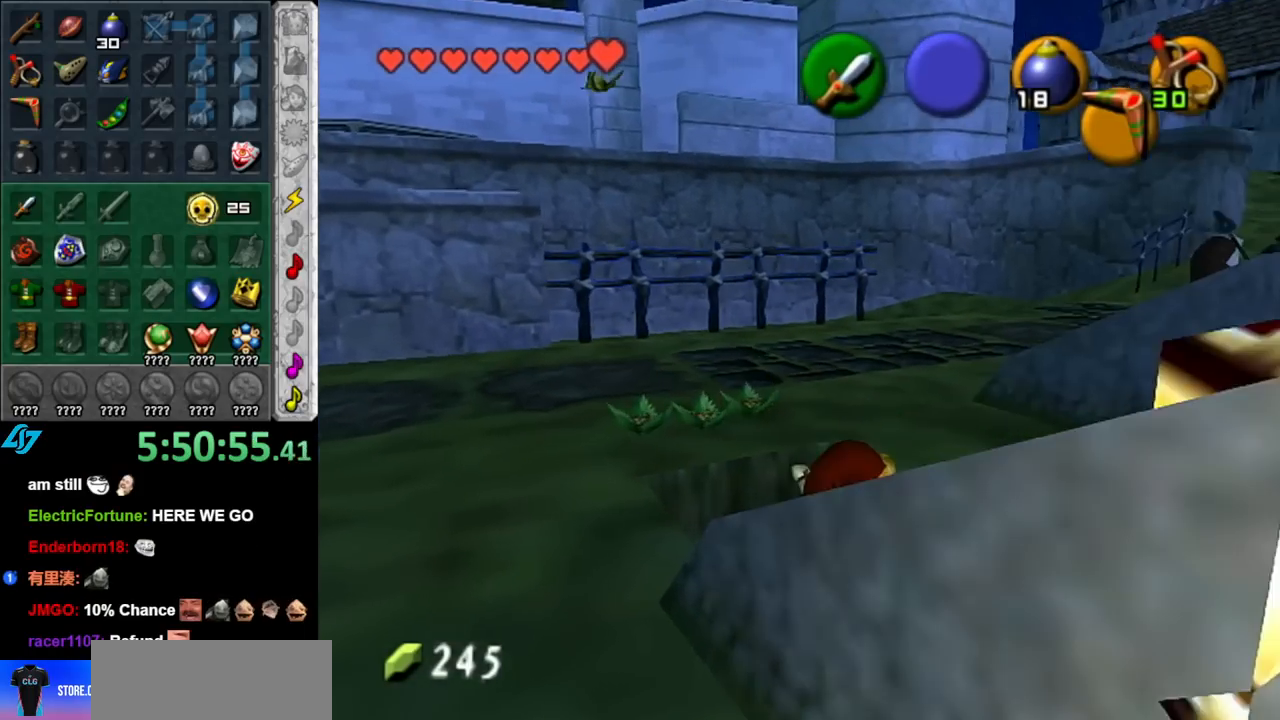
{"buttons": [], "left_stick": "up", "right_stick": "center", "events": [[150, "B", "down"], [283, "B", "up"], [467, "left_stick", "up"]]}
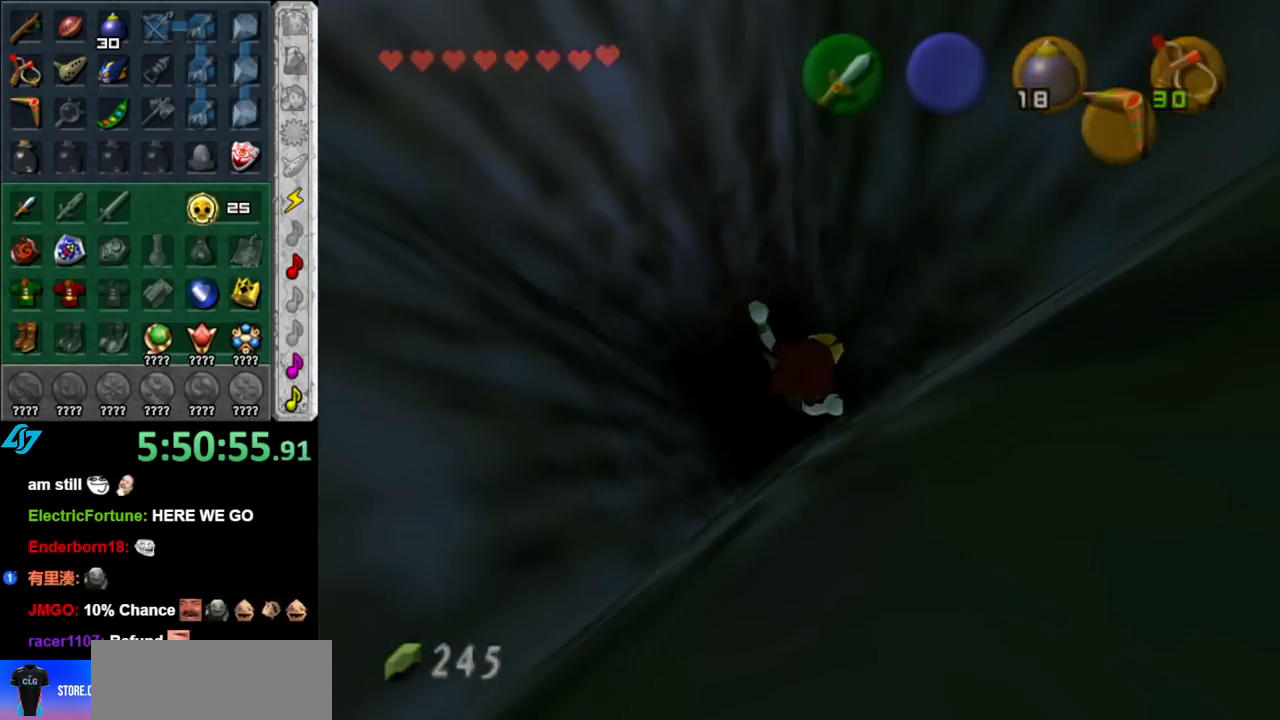
{"buttons": [], "left_stick": "up", "right_stick": "center", "events": []}
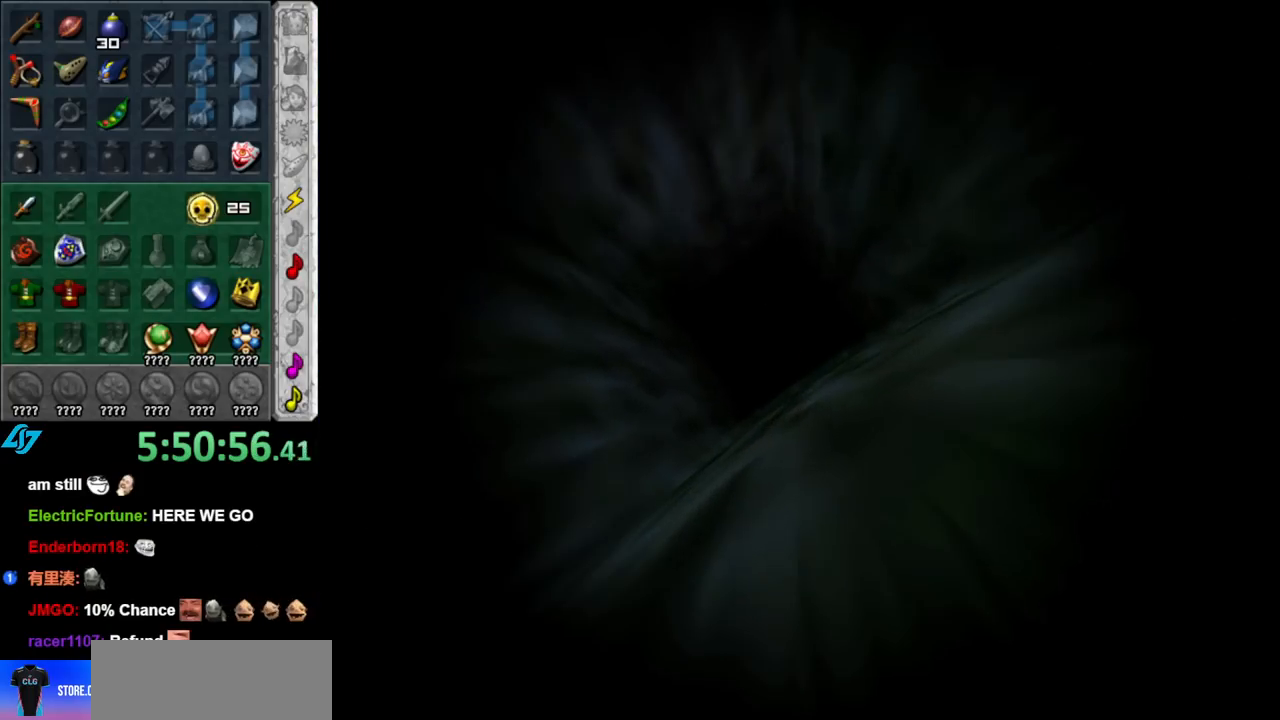
{"buttons": [], "left_stick": "center", "right_stick": "center", "events": [[117, "left_stick", "center"]]}
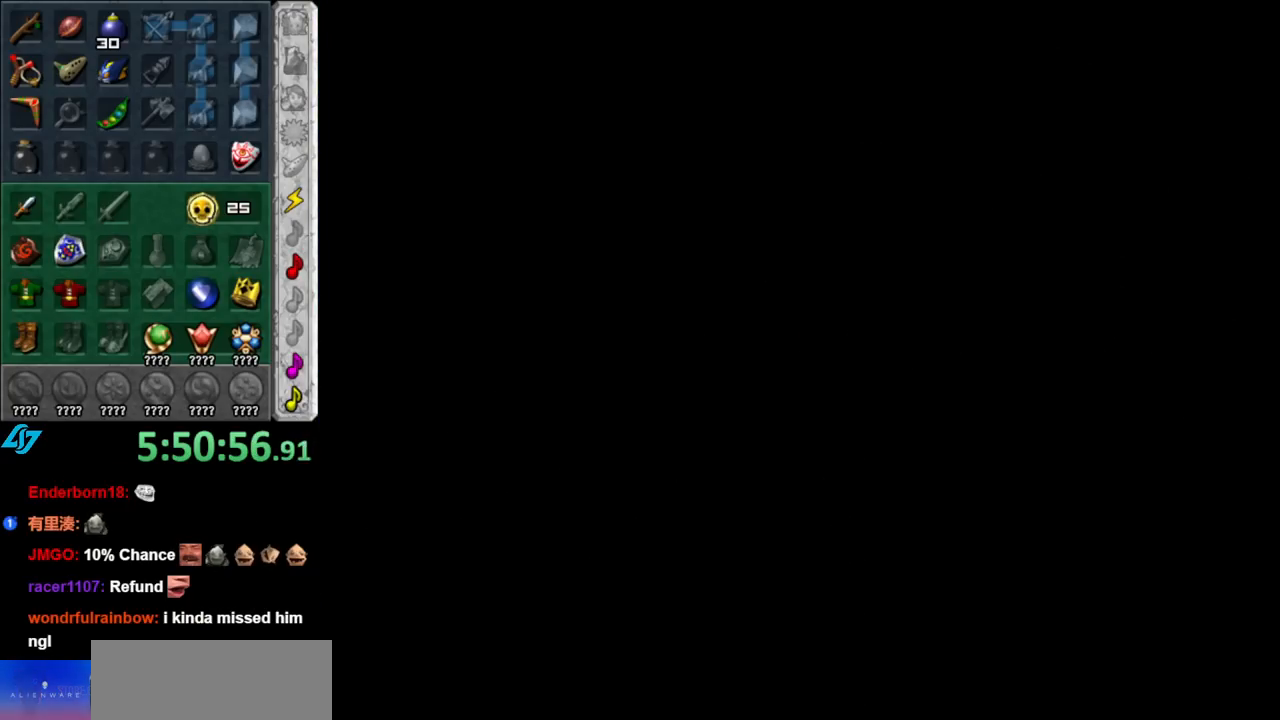
{"buttons": [], "left_stick": "center", "right_stick": "center", "events": []}
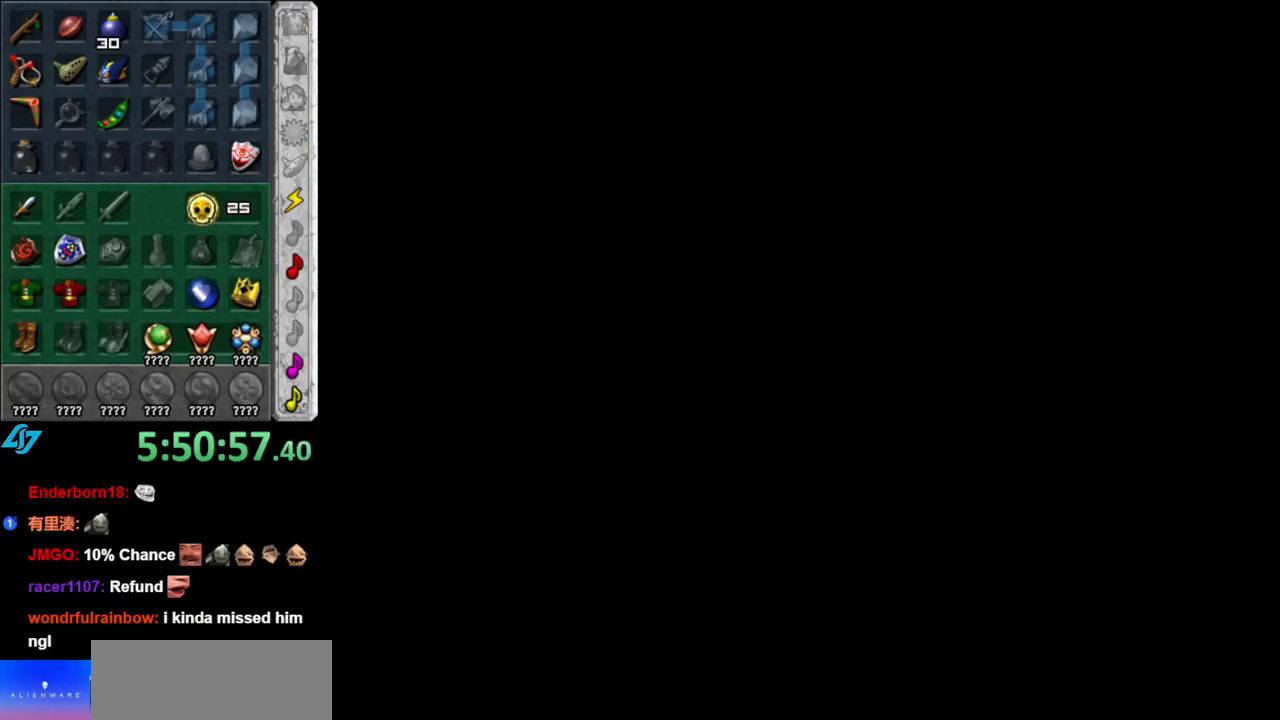
{"buttons": [], "left_stick": "up", "right_stick": "center", "events": [[67, "left_stick", "up"]]}
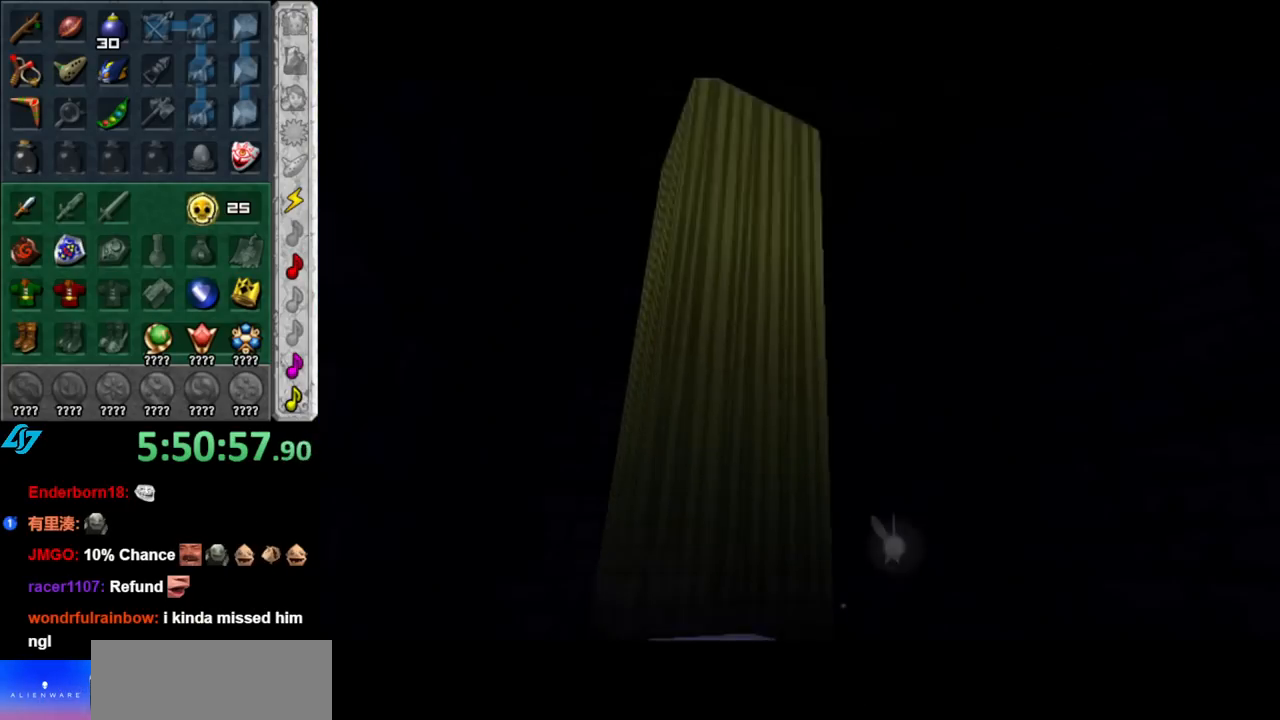
{"buttons": [], "left_stick": "up", "right_stick": "center", "events": []}
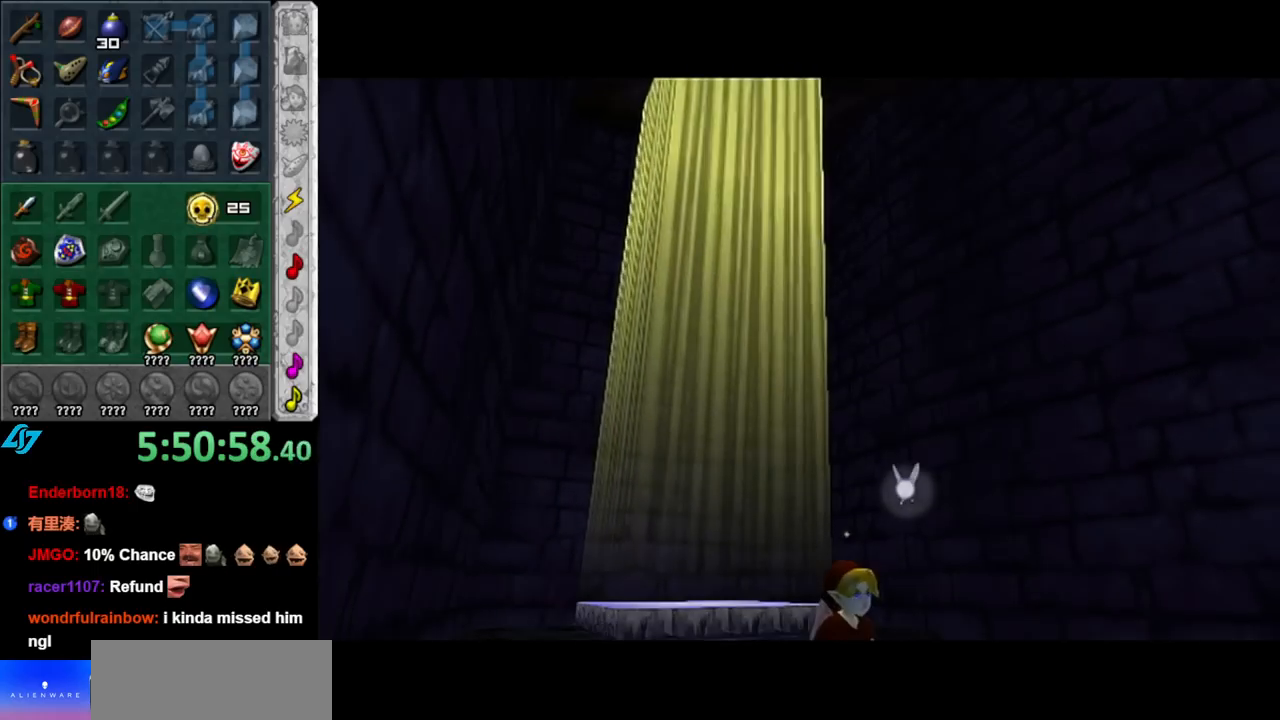
{"buttons": [], "left_stick": "center", "right_stick": "center", "events": [[100, "left_stick", "center"]]}